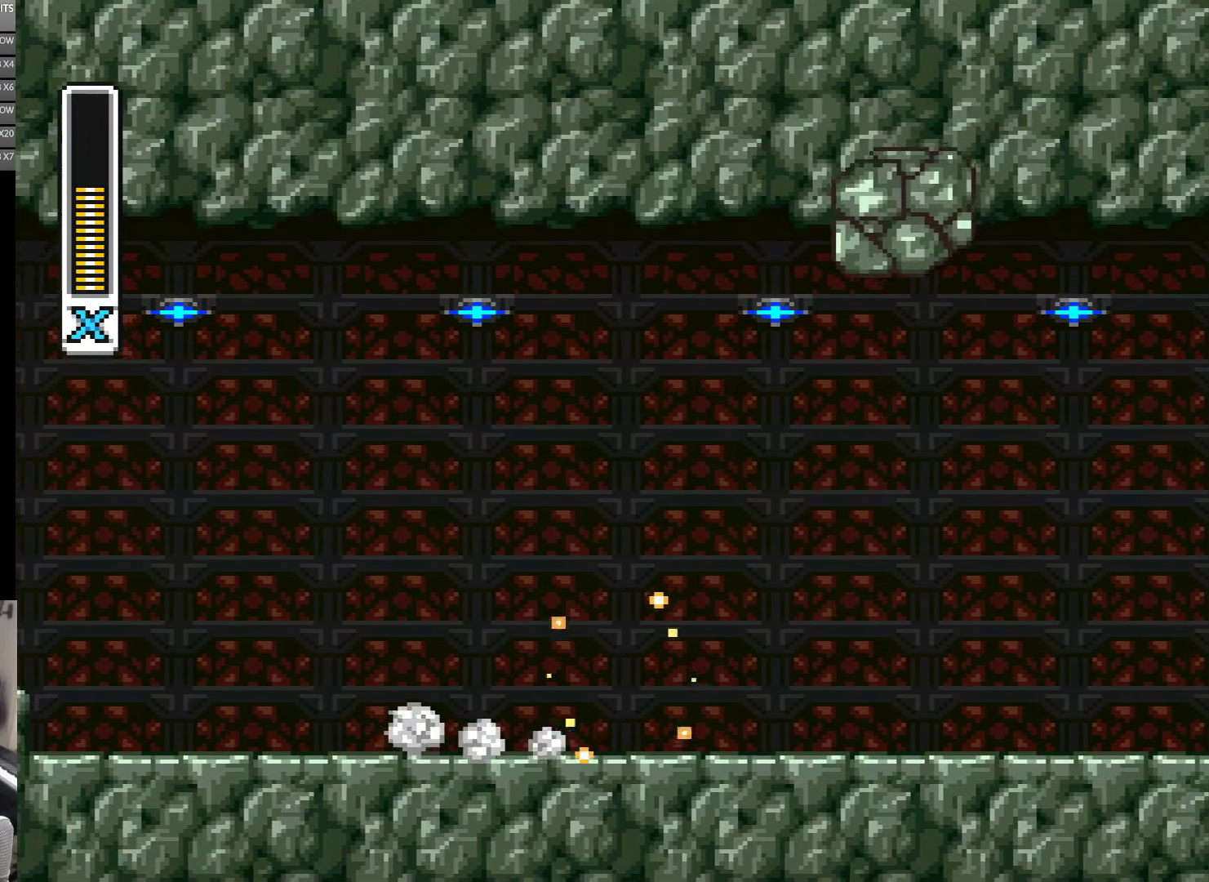
Gameplay with a controller (Nintendo layout); each line is a JSON object with the inputs held at the frame after it. "events" lists button and stick changes between this image and that frame as [ms after this image, input, new state], when the widget could be followed in between. Not read: L3 R3 START.
{"buttons": ["Y"], "events": [[117, "A", "up"], [183, "DPAD_RIGHT", "up"]]}
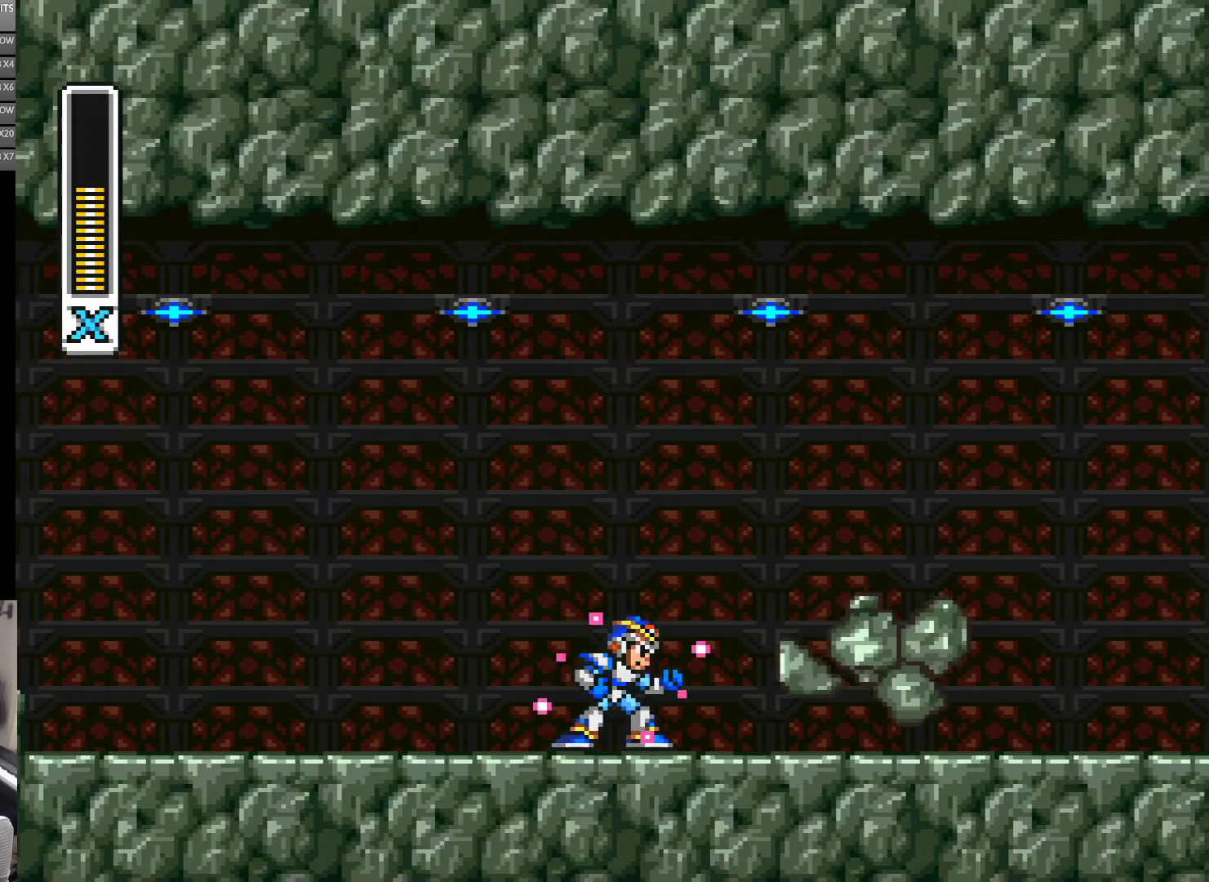
{"buttons": ["Y"], "events": []}
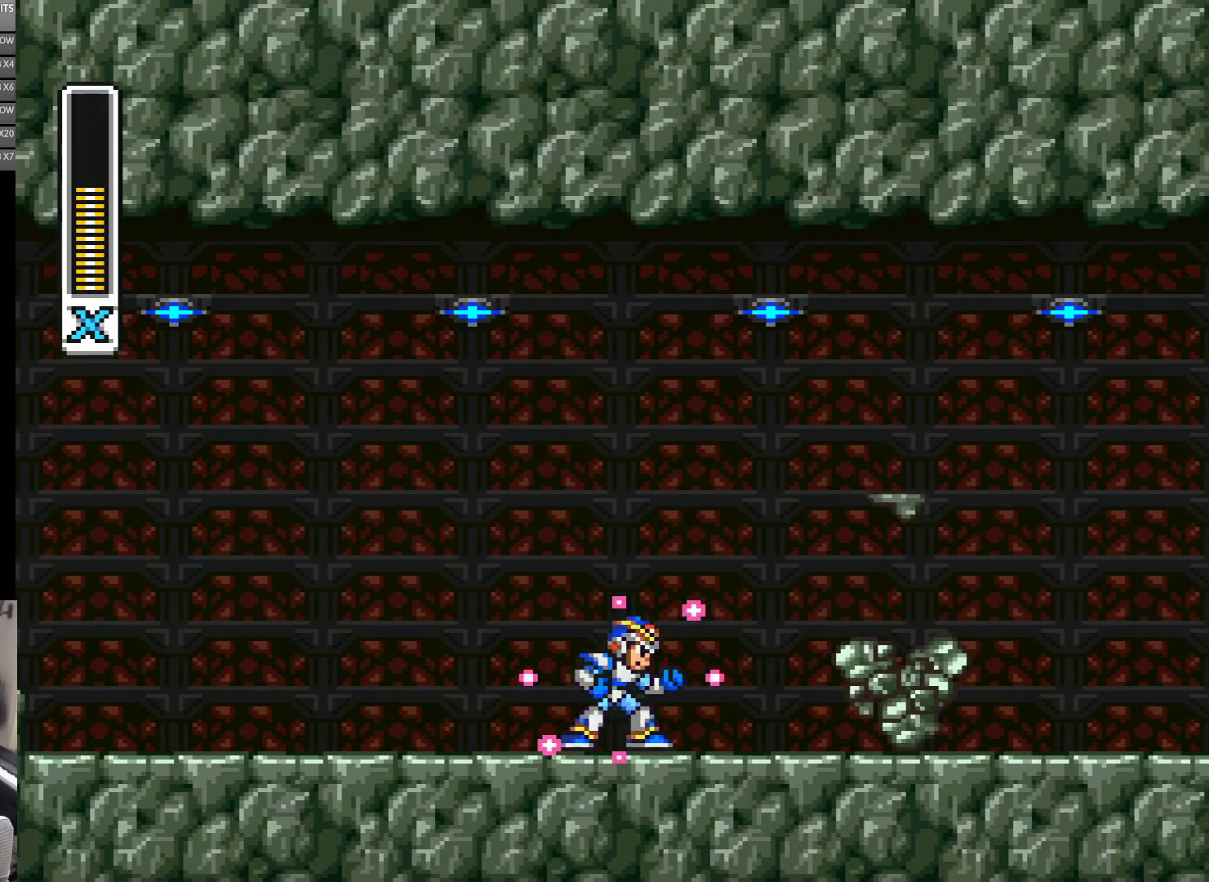
{"buttons": ["Y"], "events": []}
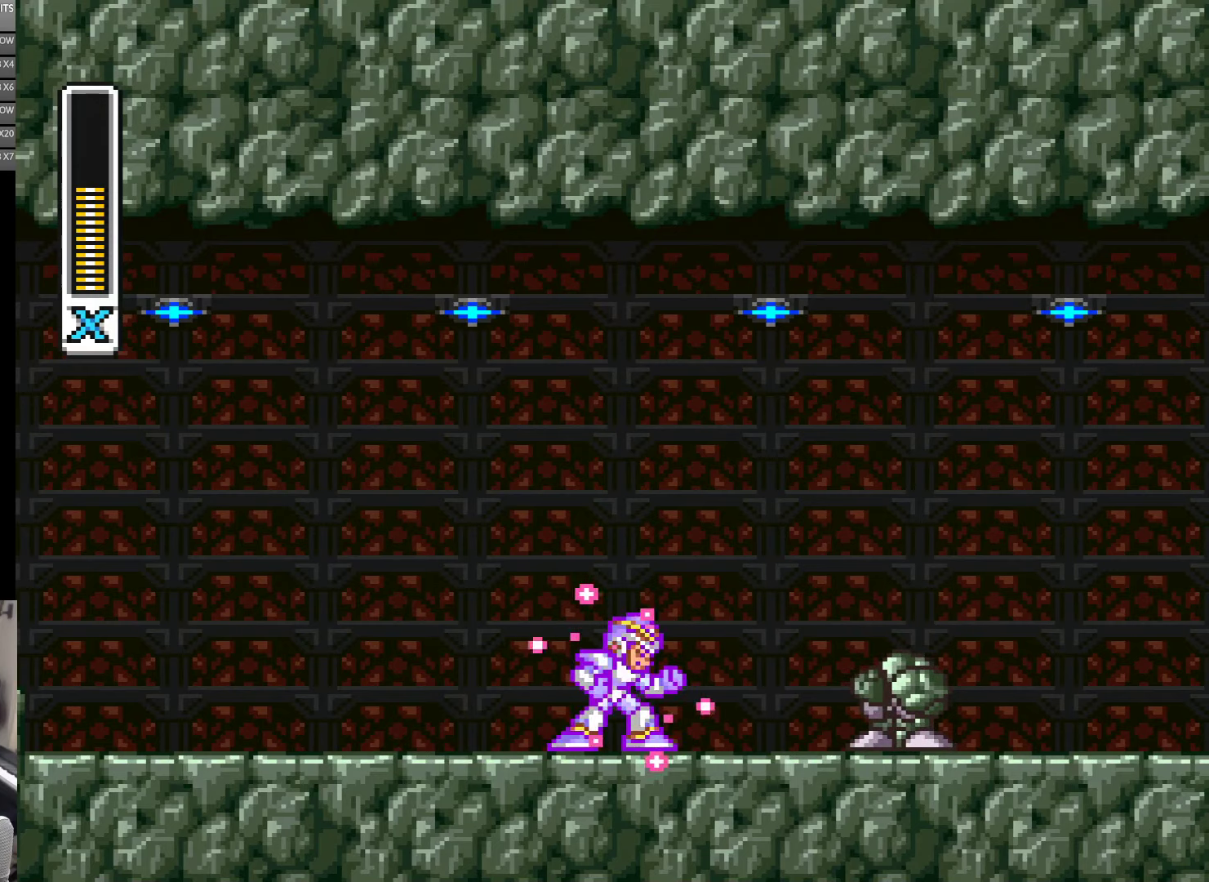
{"buttons": ["Y"], "events": []}
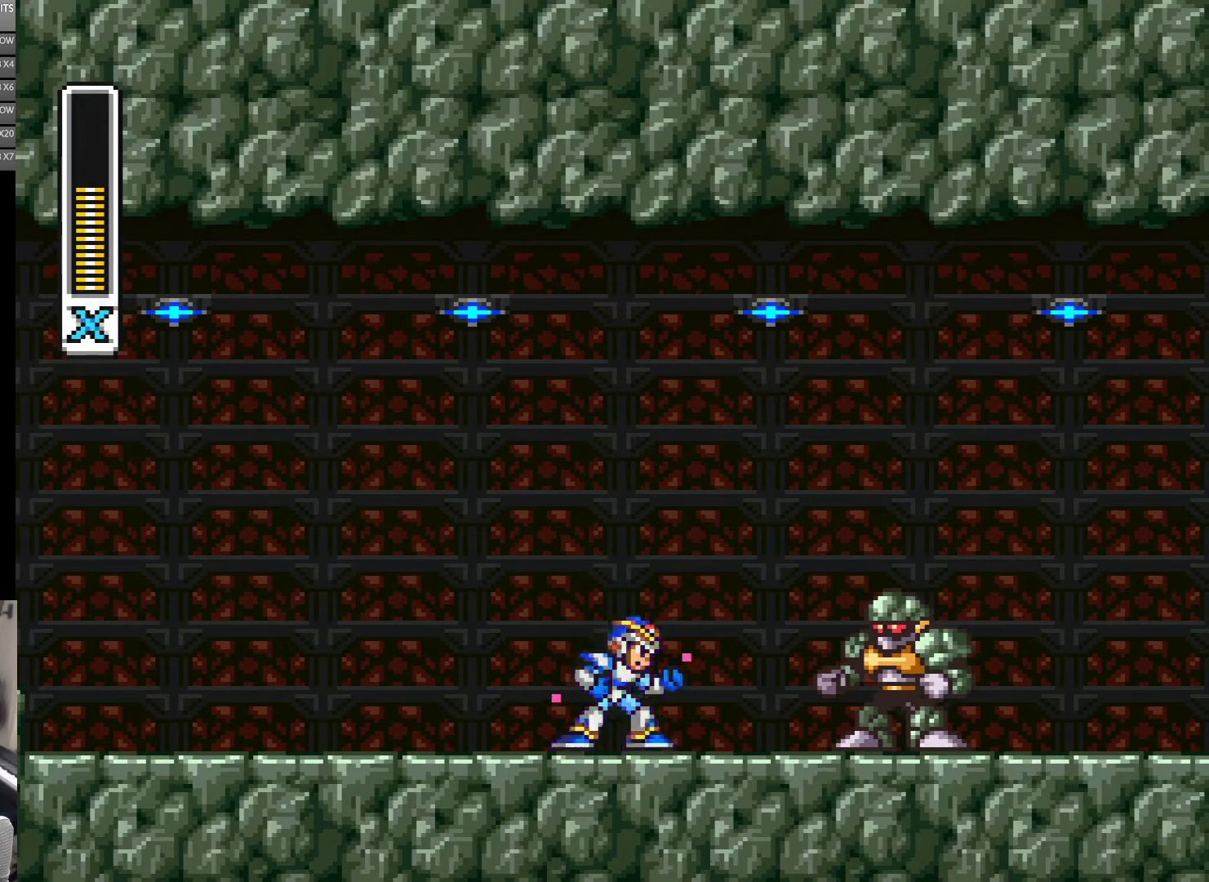
{"buttons": [], "events": [[317, "Y", "up"], [384, "Y", "down"], [450, "Y", "up"]]}
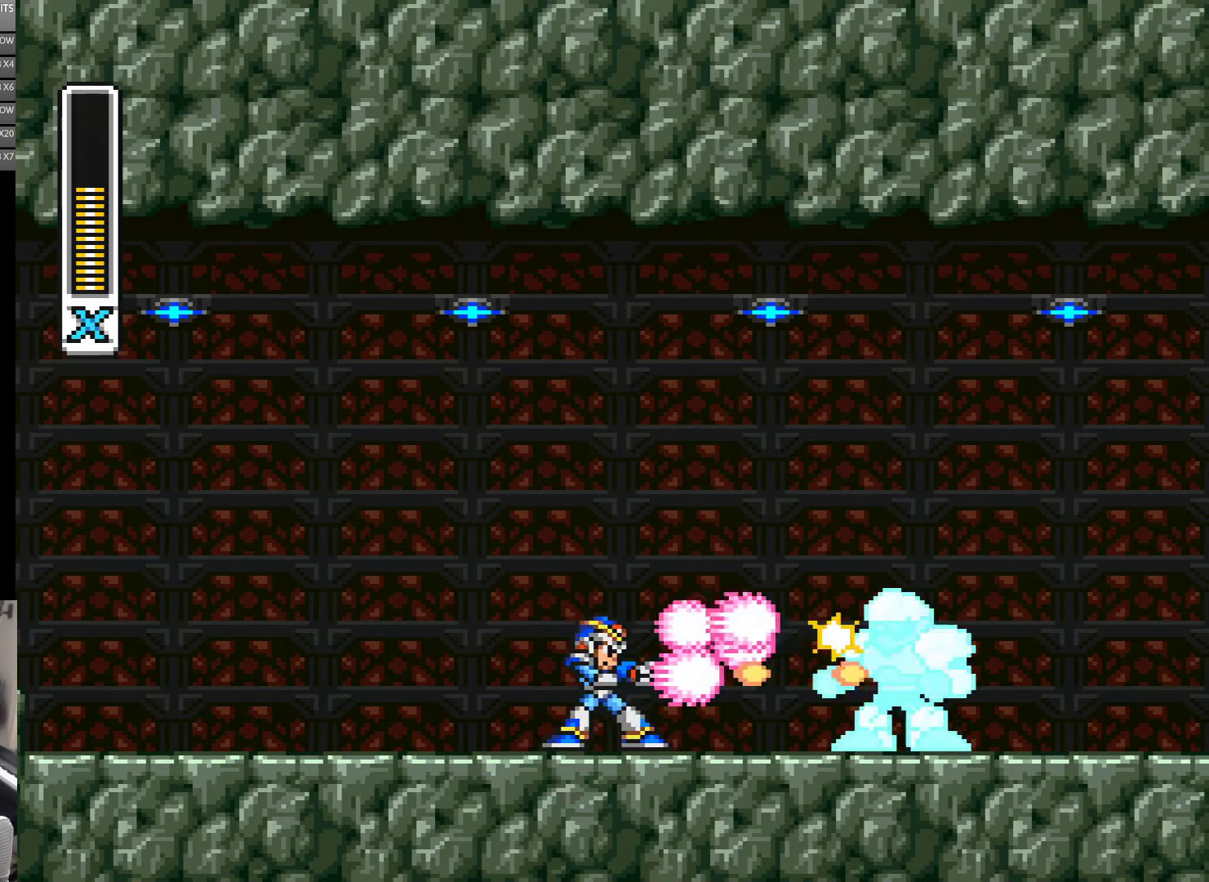
{"buttons": ["Y", "DPAD_RIGHT"], "events": [[100, "Y", "down"], [184, "Y", "up"], [250, "Y", "down"], [300, "Y", "up"], [384, "Y", "down"], [434, "DPAD_RIGHT", "down"], [434, "Y", "up"], [484, "Y", "down"]]}
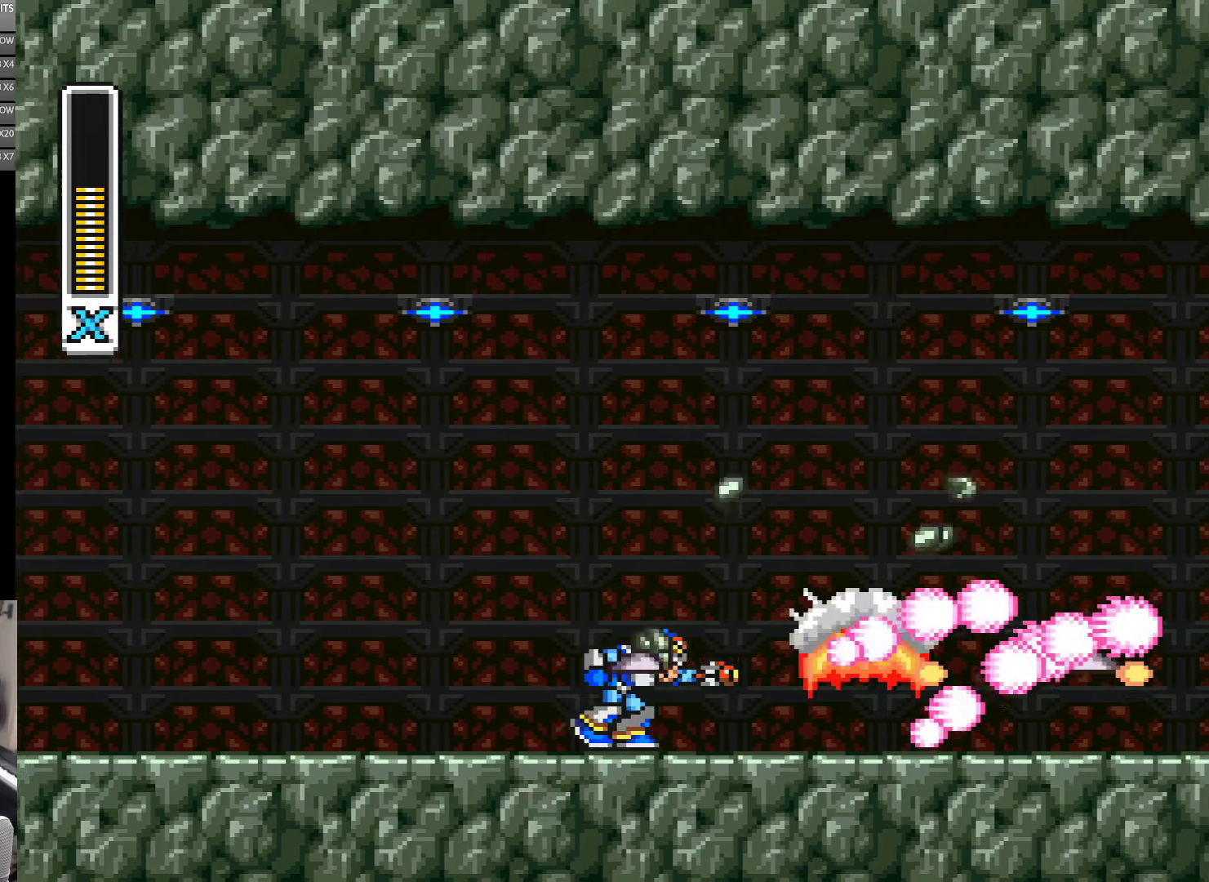
{"buttons": ["Y", "DPAD_RIGHT"], "events": [[117, "A", "down"], [434, "A", "up"]]}
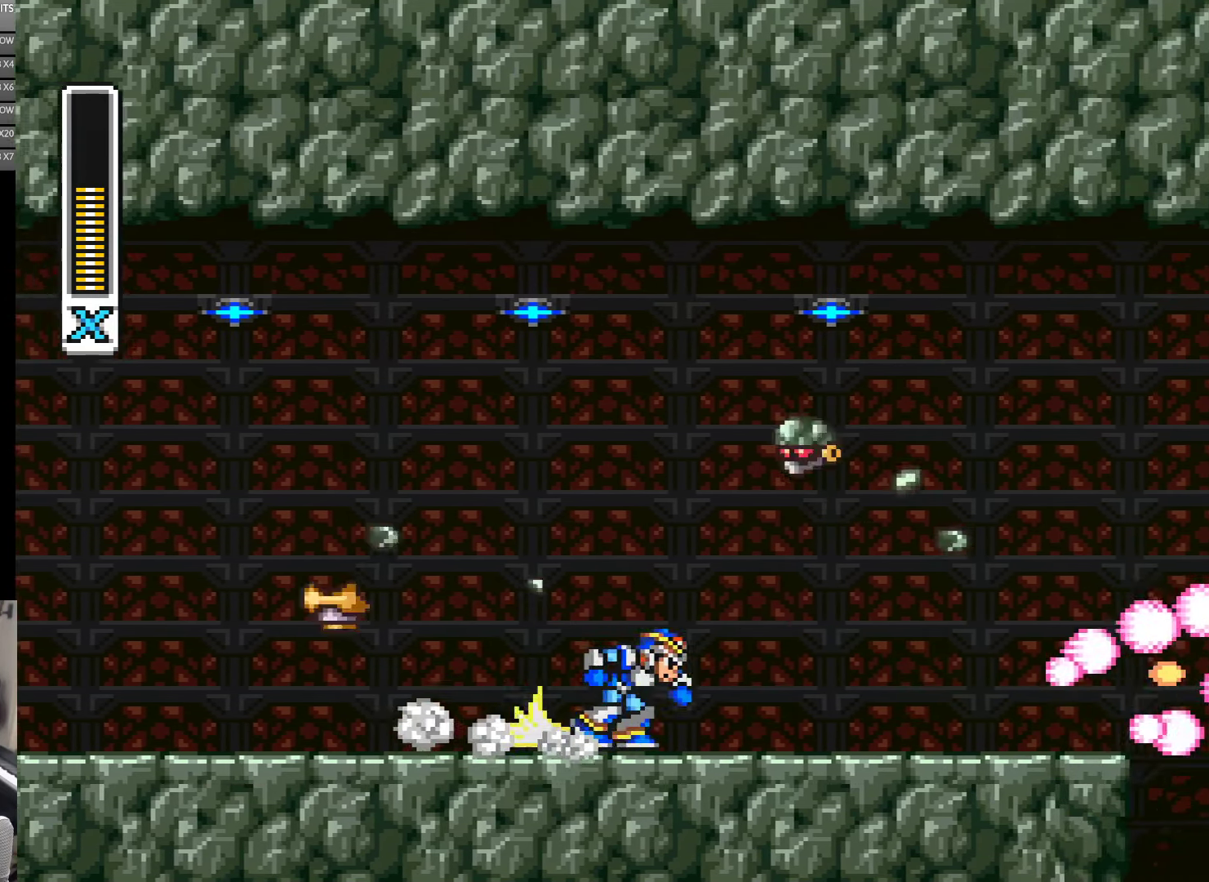
{"buttons": ["Y", "DPAD_RIGHT"], "events": [[34, "A", "down"], [384, "A", "up"]]}
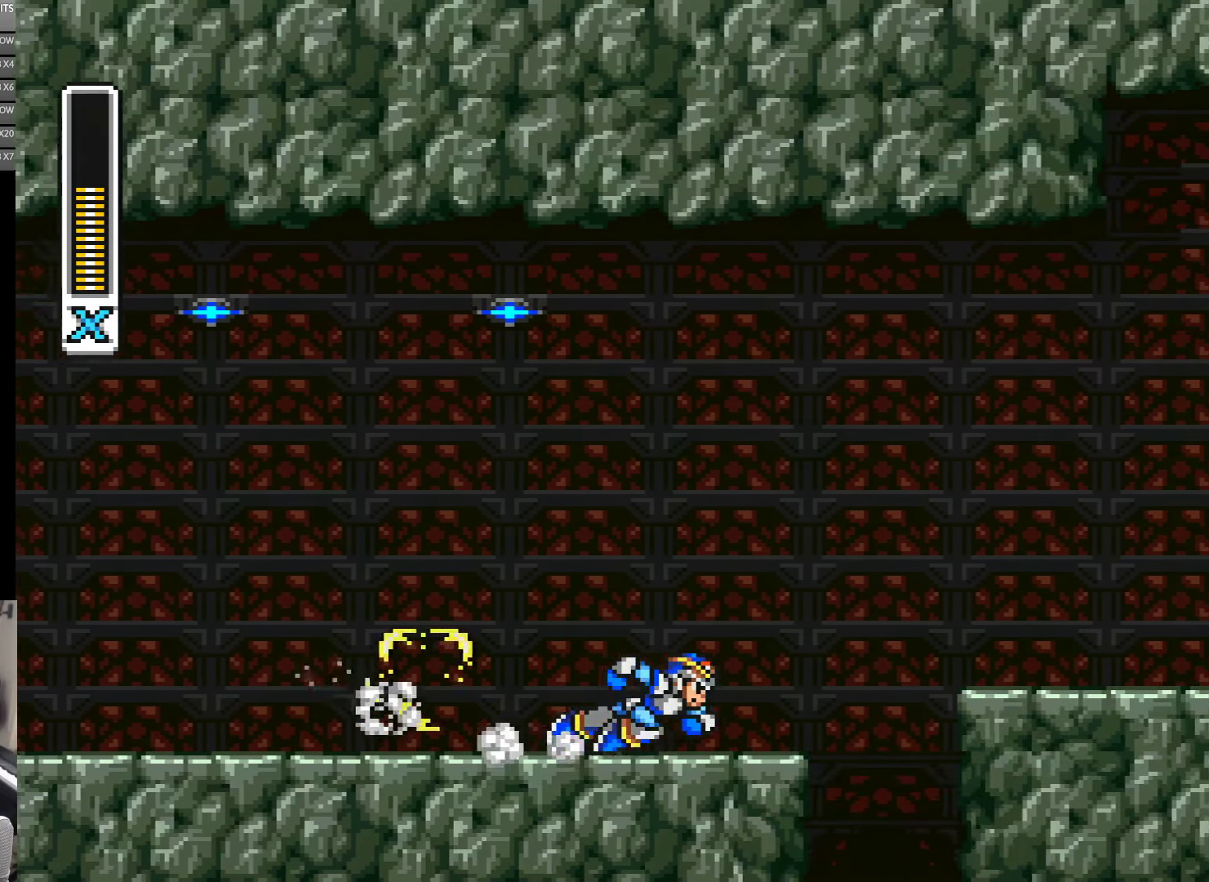
{"buttons": ["A", "B", "Y", "DPAD_RIGHT"], "events": [[17, "A", "down"], [217, "B", "down"]]}
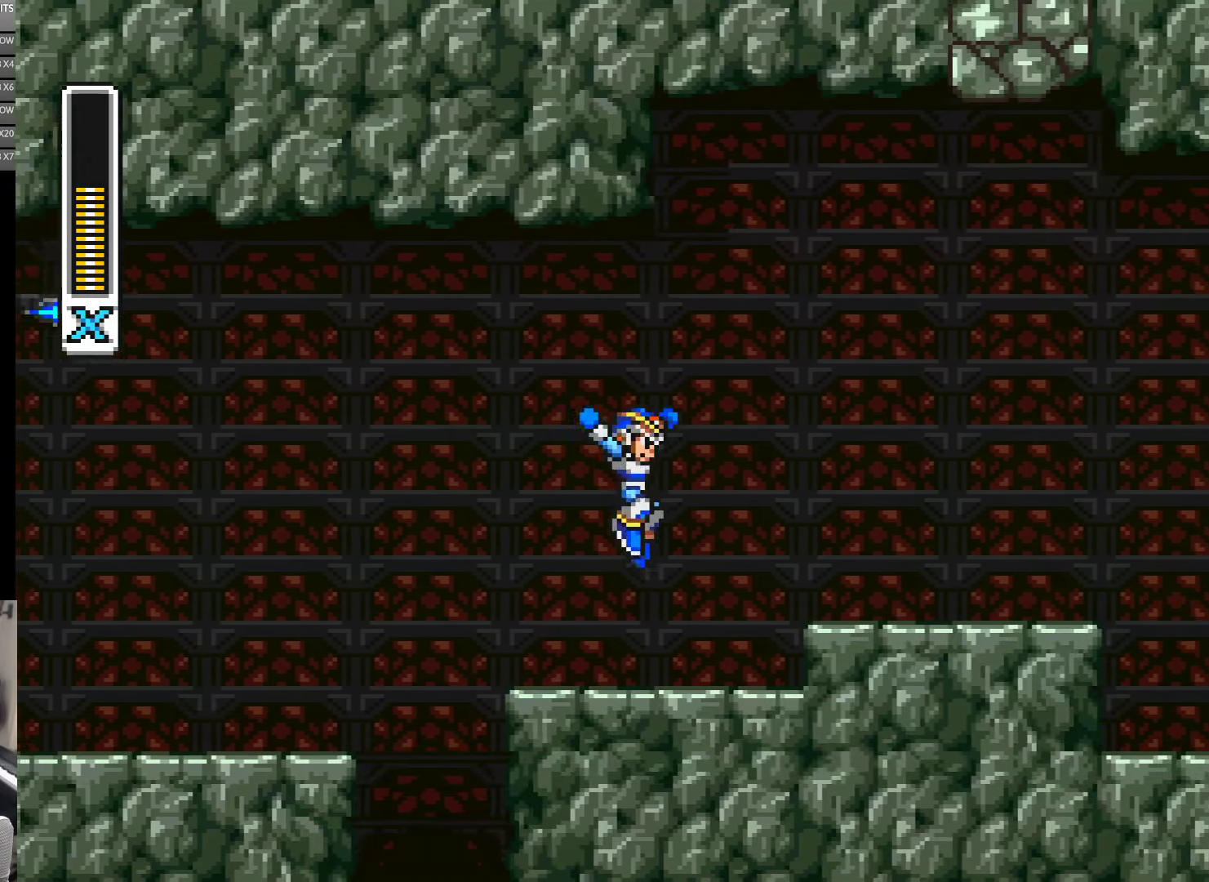
{"buttons": ["Y"], "events": [[67, "B", "up"], [100, "A", "up"], [334, "B", "down"], [384, "DPAD_RIGHT", "up"], [434, "B", "up"]]}
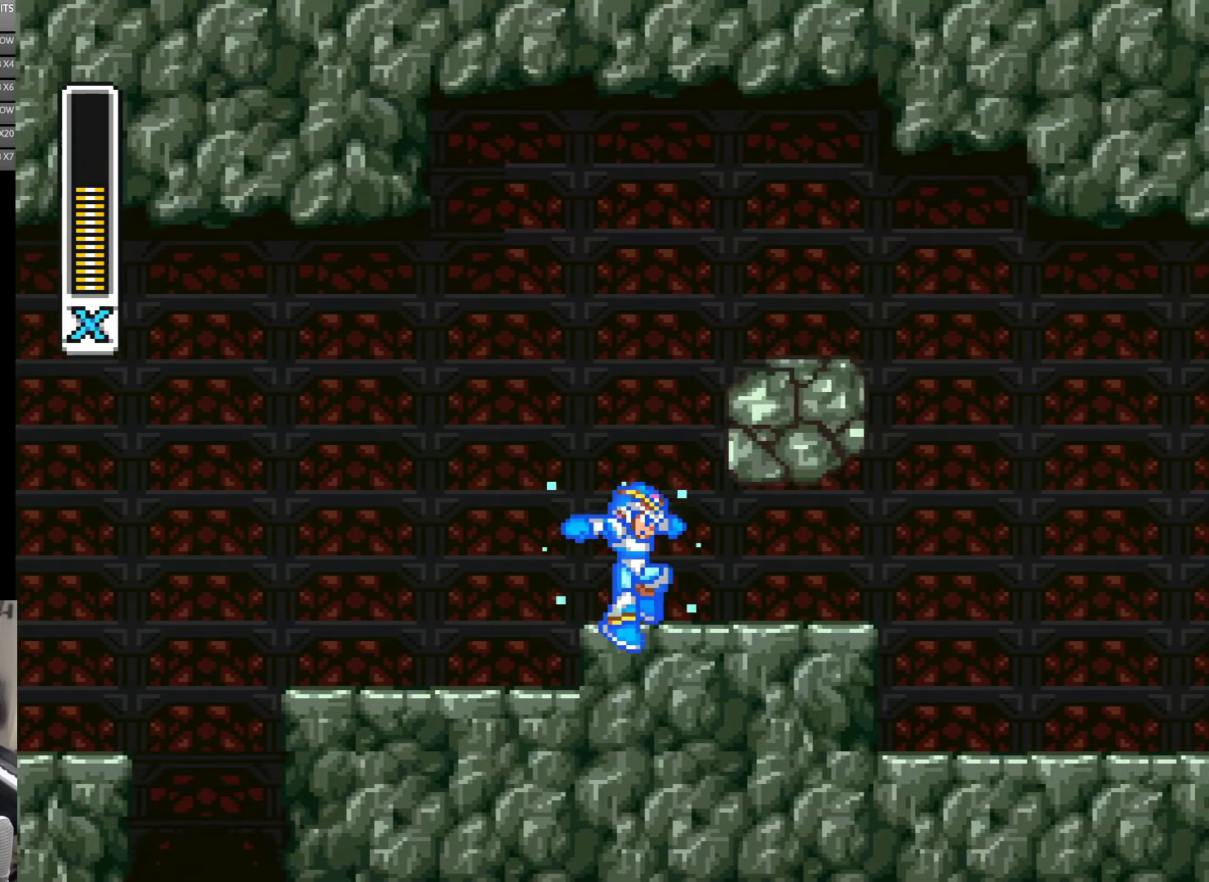
{"buttons": ["Y"], "events": [[17, "DPAD_RIGHT", "down"], [100, "DPAD_RIGHT", "up"]]}
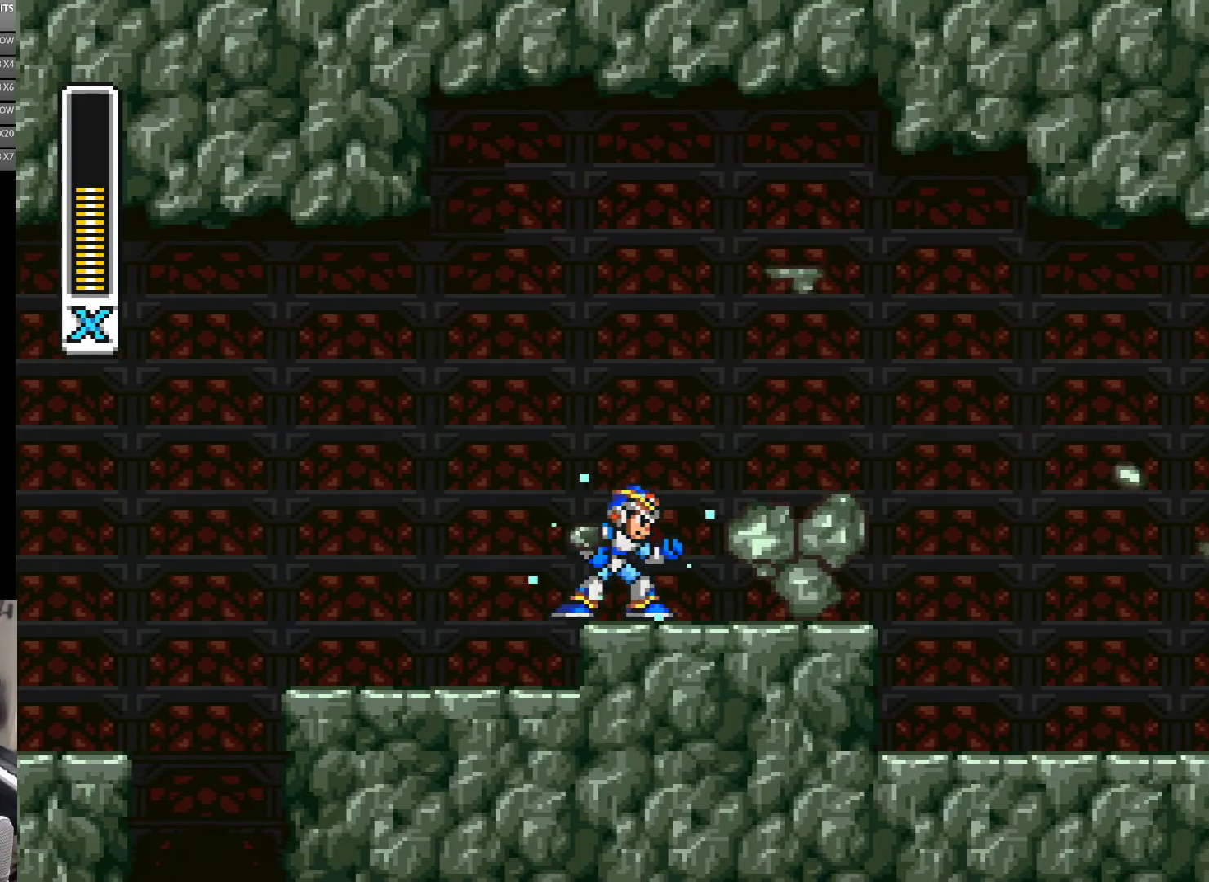
{"buttons": ["Y"], "events": [[300, "DPAD_LEFT", "down"], [417, "DPAD_LEFT", "up"], [434, "DPAD_RIGHT", "down"], [500, "DPAD_RIGHT", "up"]]}
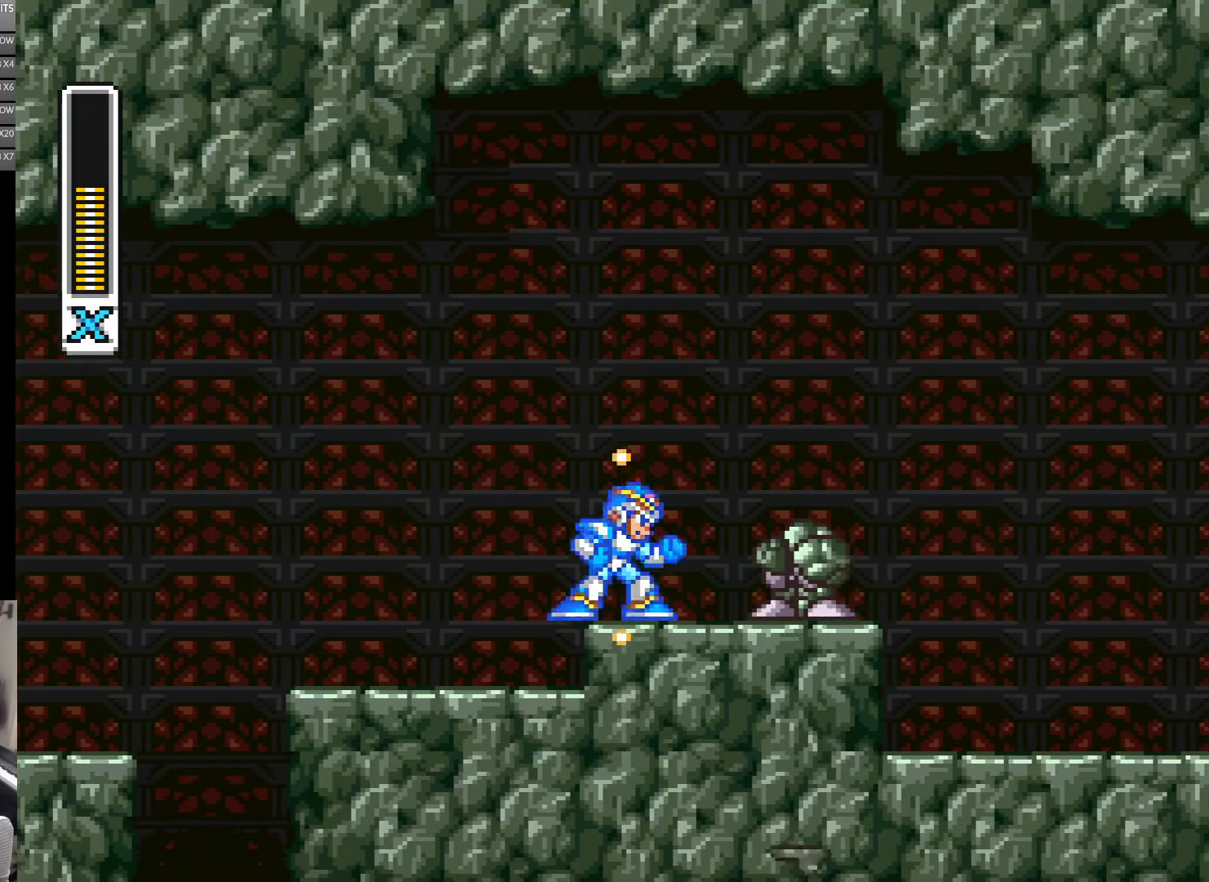
{"buttons": ["Y"], "events": []}
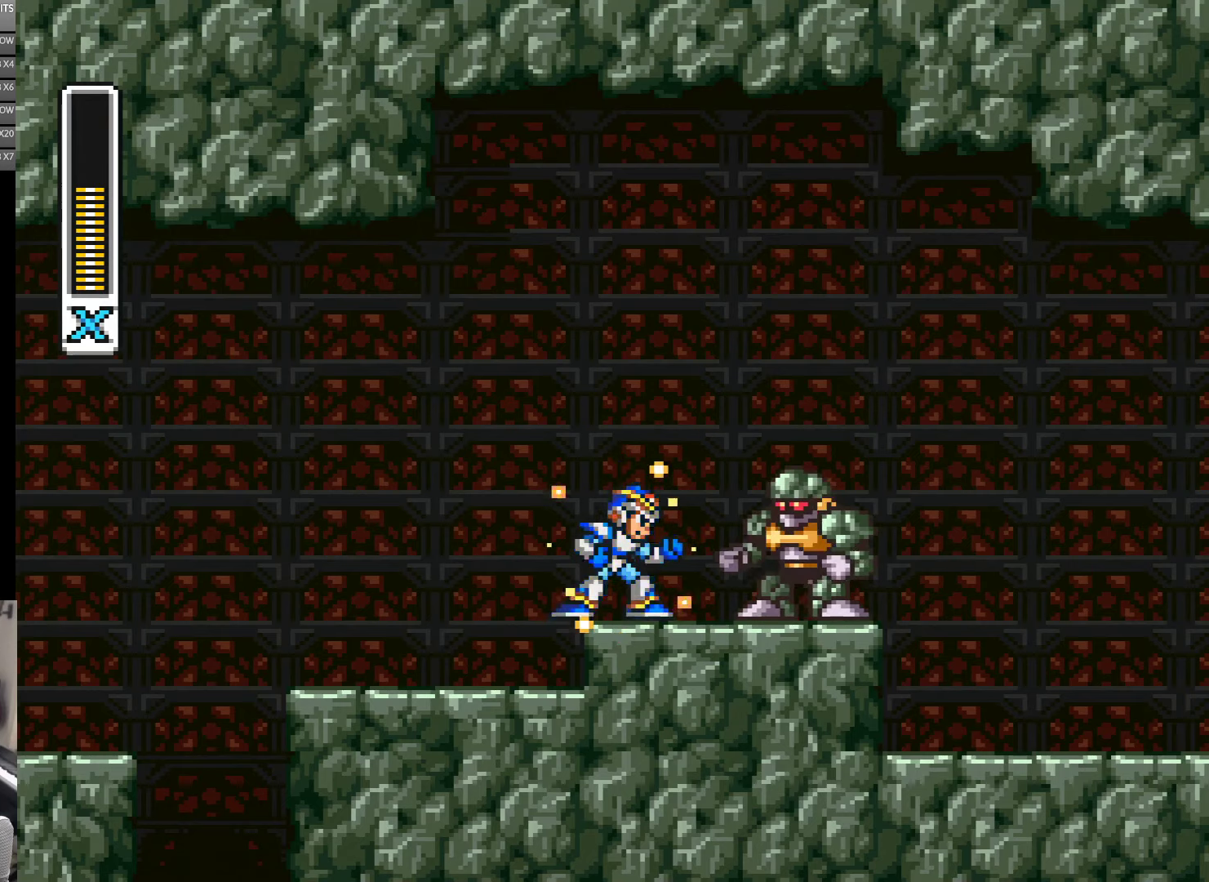
{"buttons": ["Y"], "events": []}
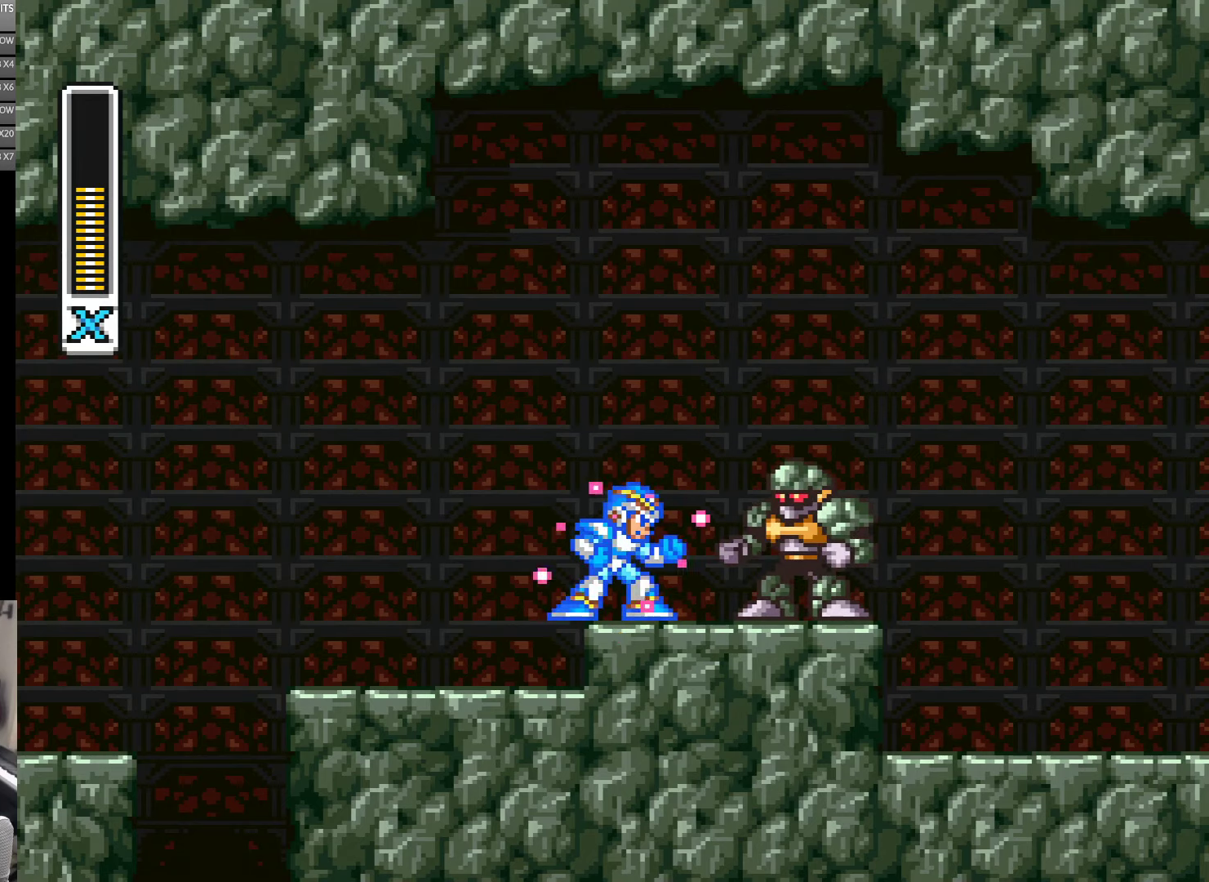
{"buttons": [], "events": [[333, "Y", "up"], [383, "Y", "down"], [433, "Y", "up"]]}
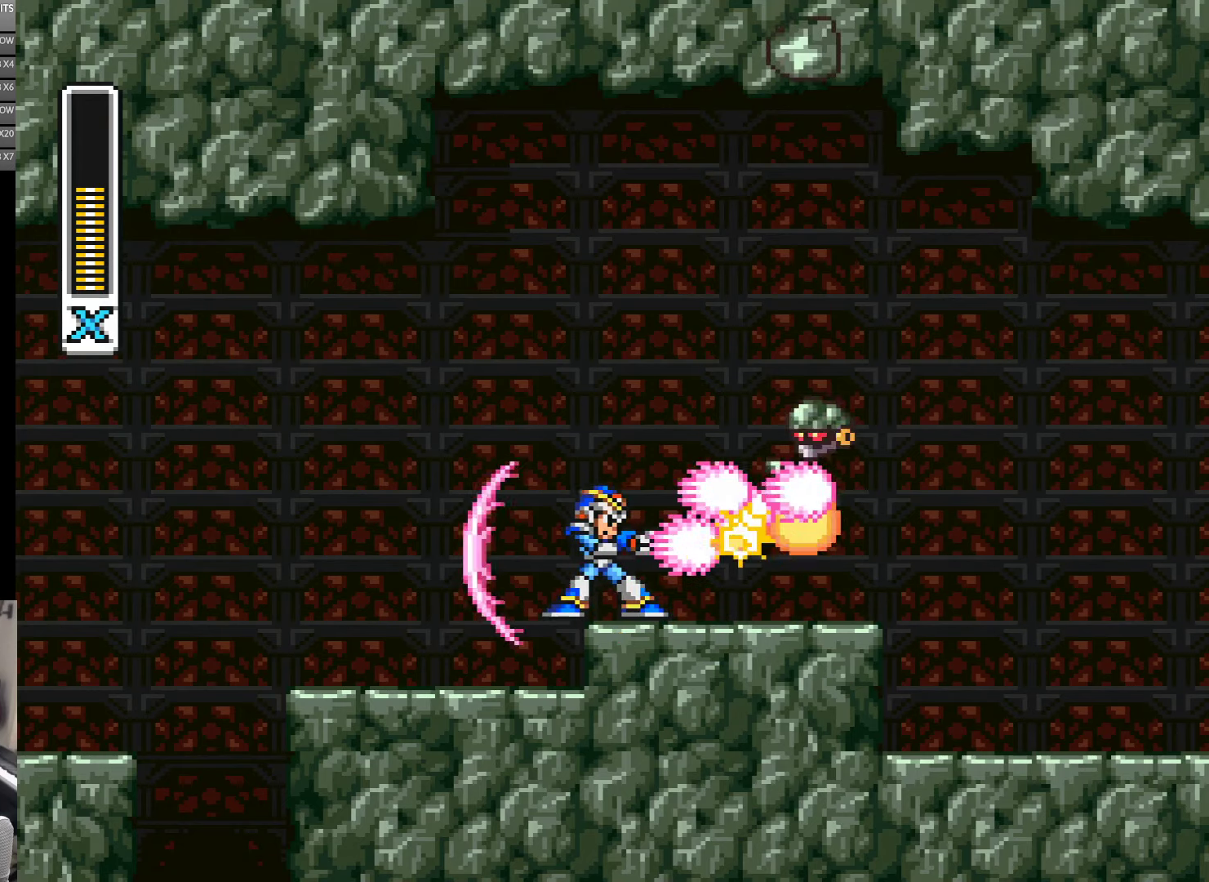
{"buttons": ["Y"], "events": [[16, "Y", "down"], [200, "Y", "up"], [283, "DPAD_RIGHT", "down"], [283, "Y", "down"], [366, "DPAD_RIGHT", "up"]]}
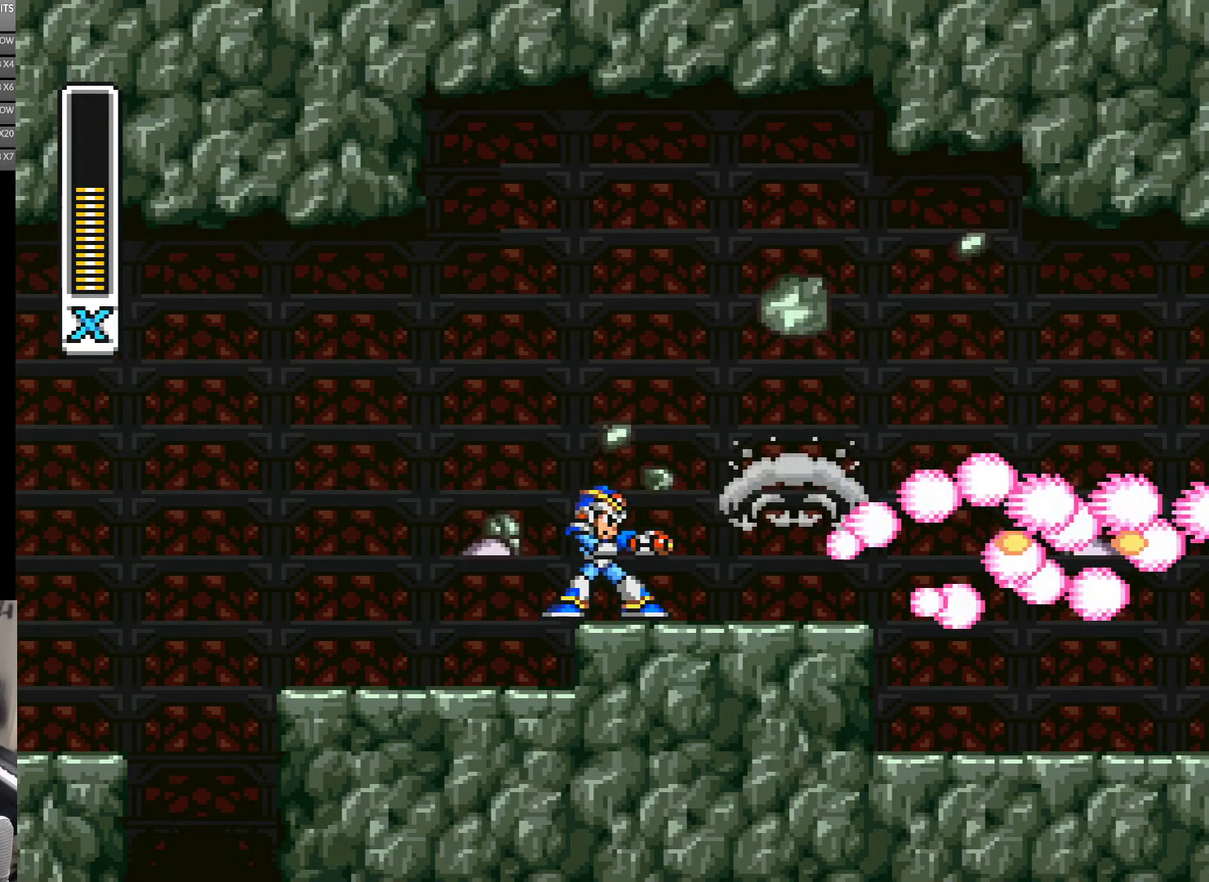
{"buttons": ["A", "B", "Y", "DPAD_RIGHT"], "events": [[366, "A", "down"], [366, "B", "down"], [366, "DPAD_RIGHT", "down"]]}
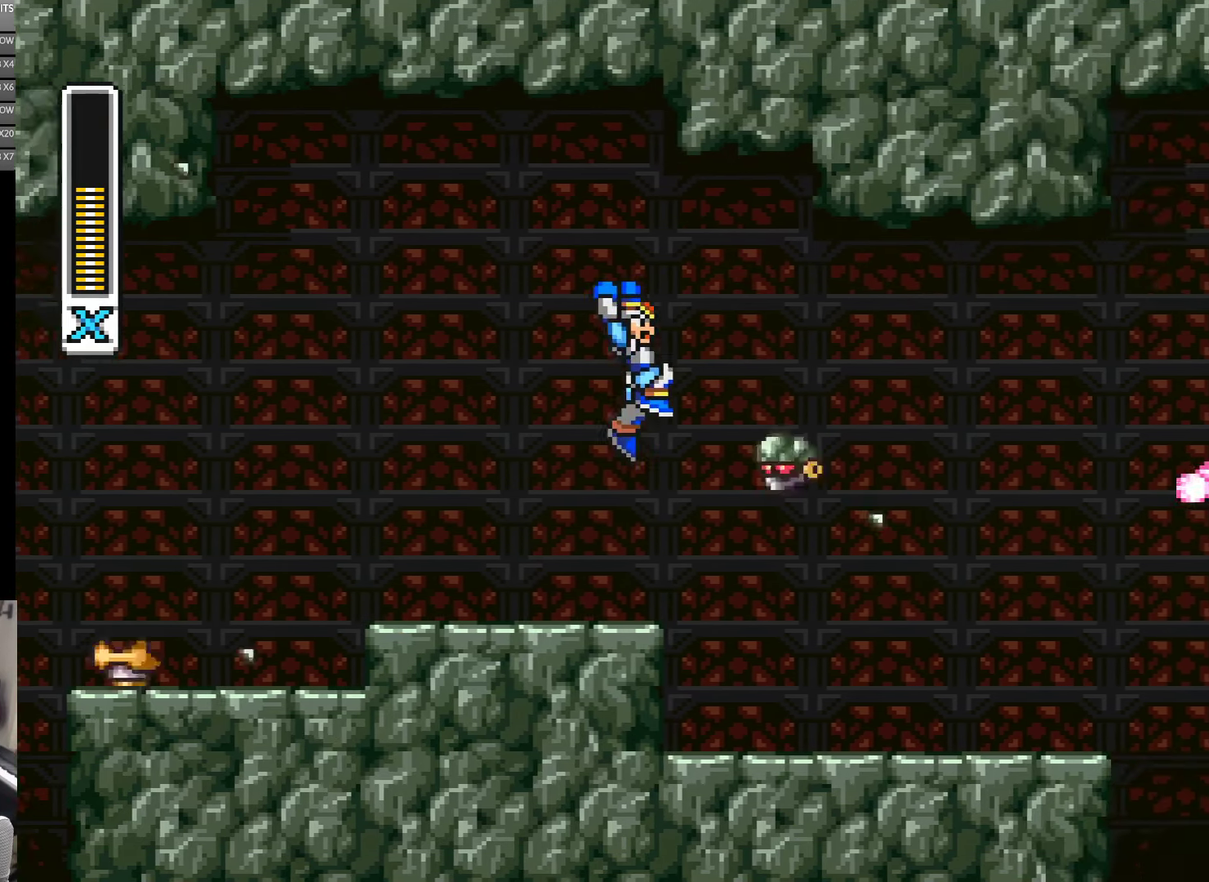
{"buttons": ["Y", "DPAD_RIGHT"], "events": [[466, "A", "up"], [466, "B", "up"]]}
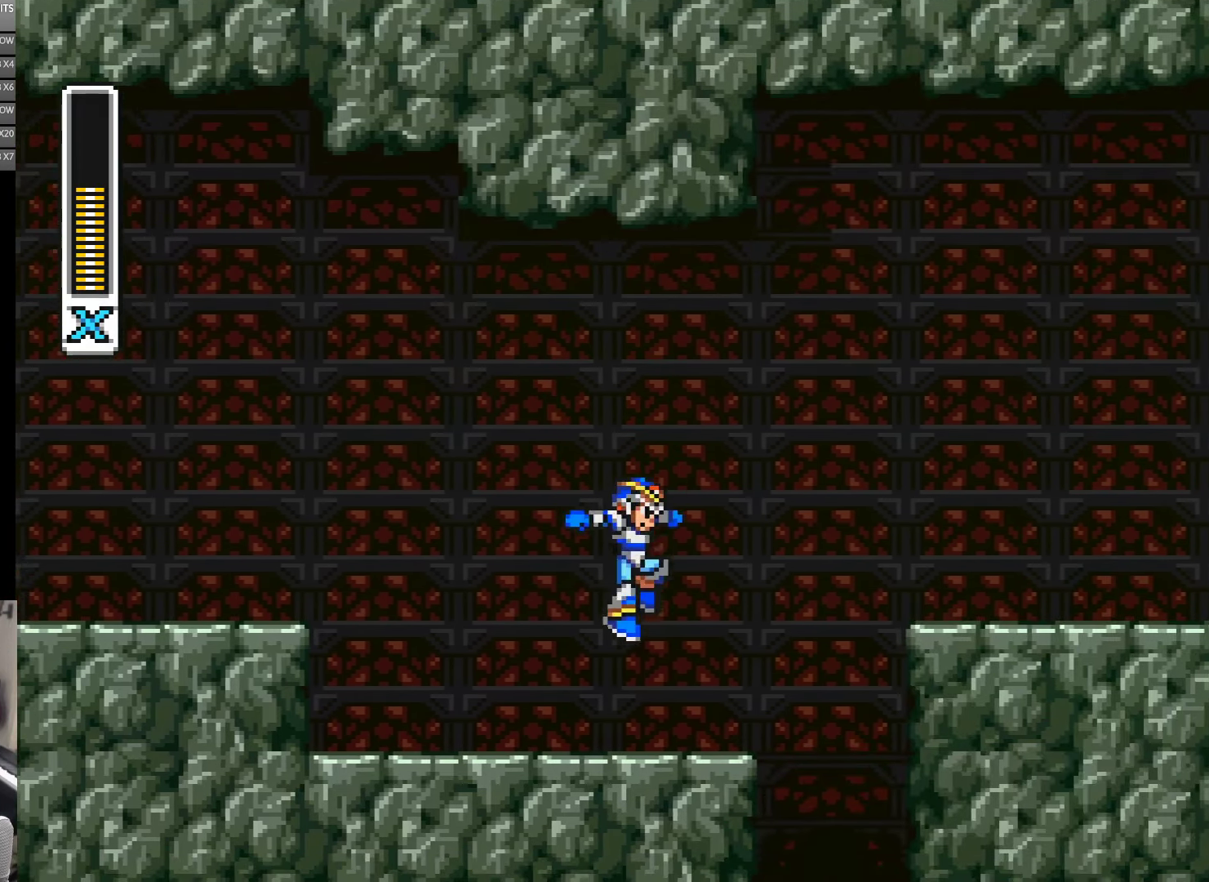
{"buttons": ["A", "B", "Y", "DPAD_RIGHT"], "events": [[16, "DPAD_RIGHT", "up"], [233, "DPAD_RIGHT", "down"], [266, "A", "down"], [300, "B", "down"]]}
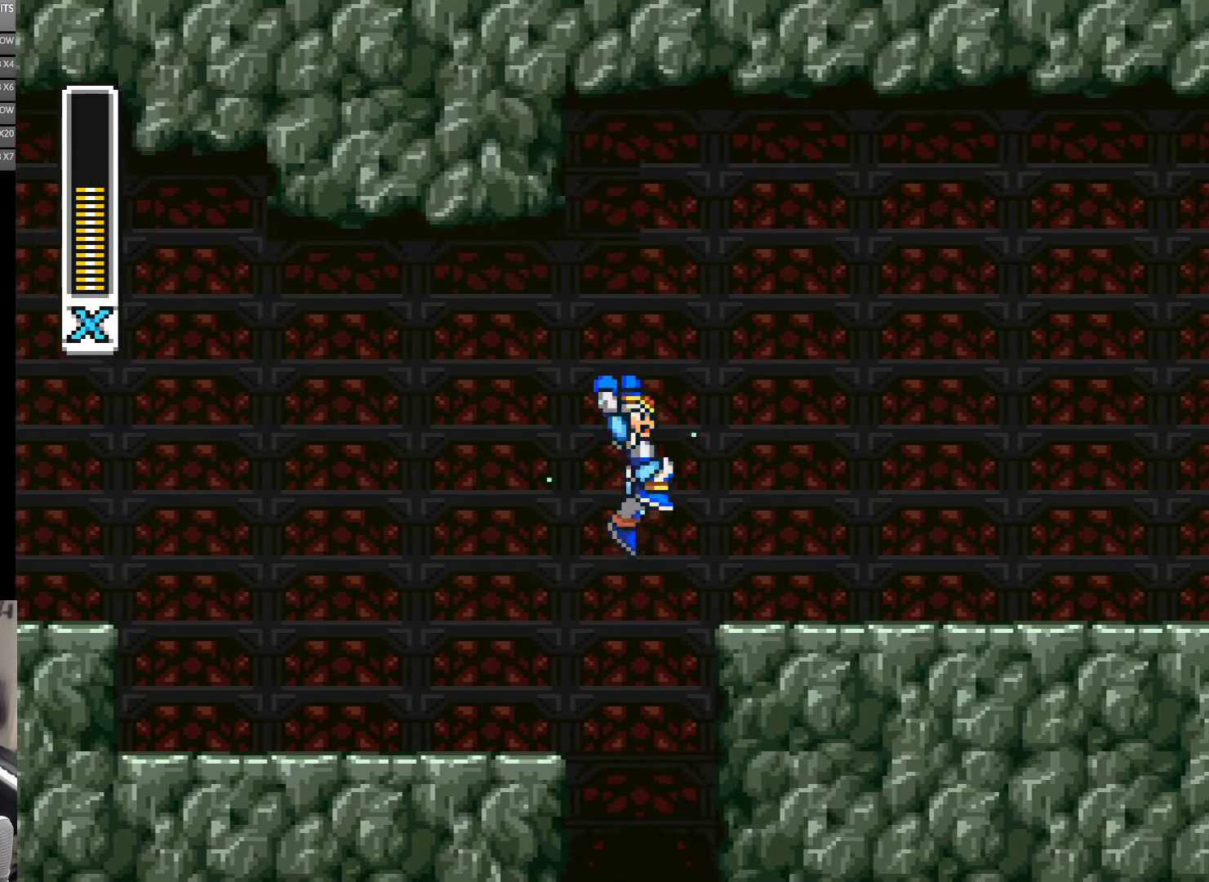
{"buttons": ["Y", "DPAD_RIGHT"], "events": [[316, "A", "up"], [333, "B", "up"]]}
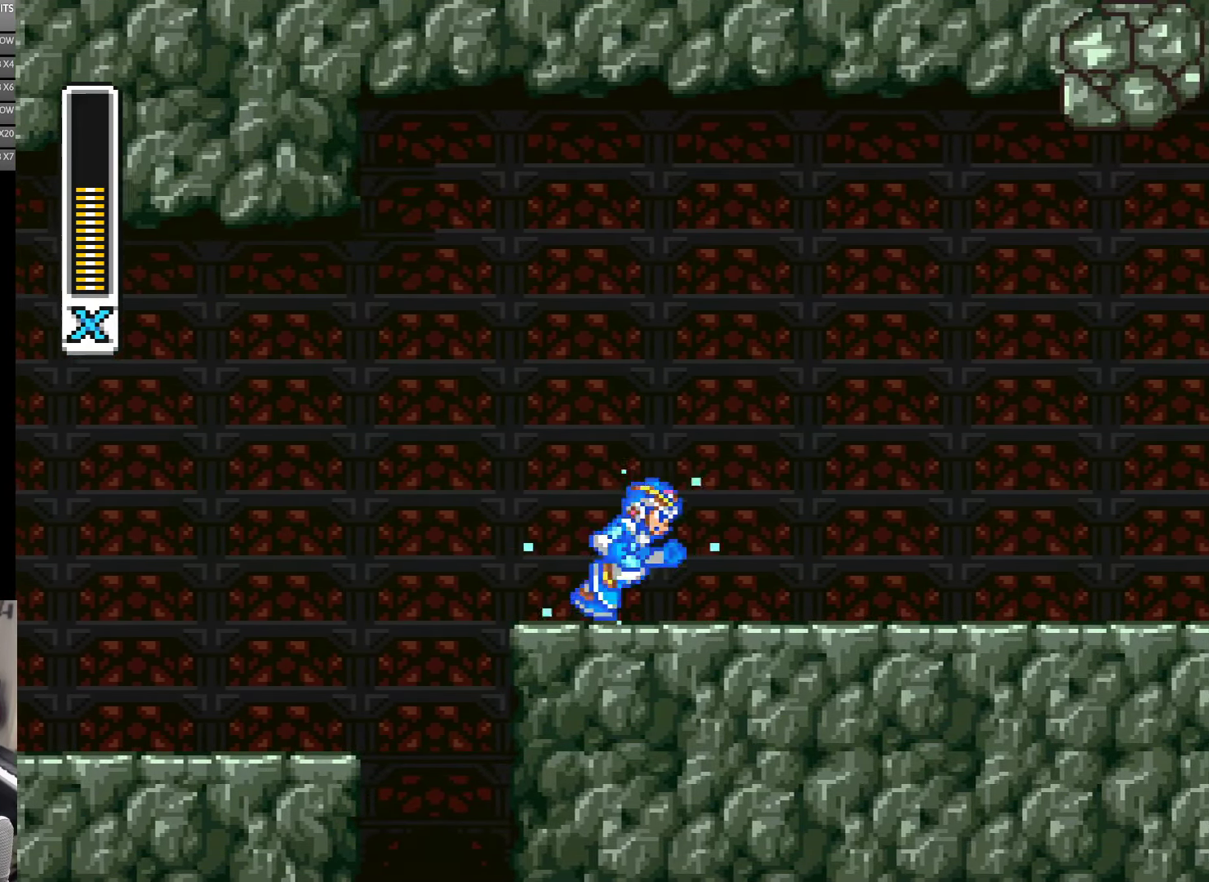
{"buttons": ["Y", "DPAD_RIGHT"], "events": []}
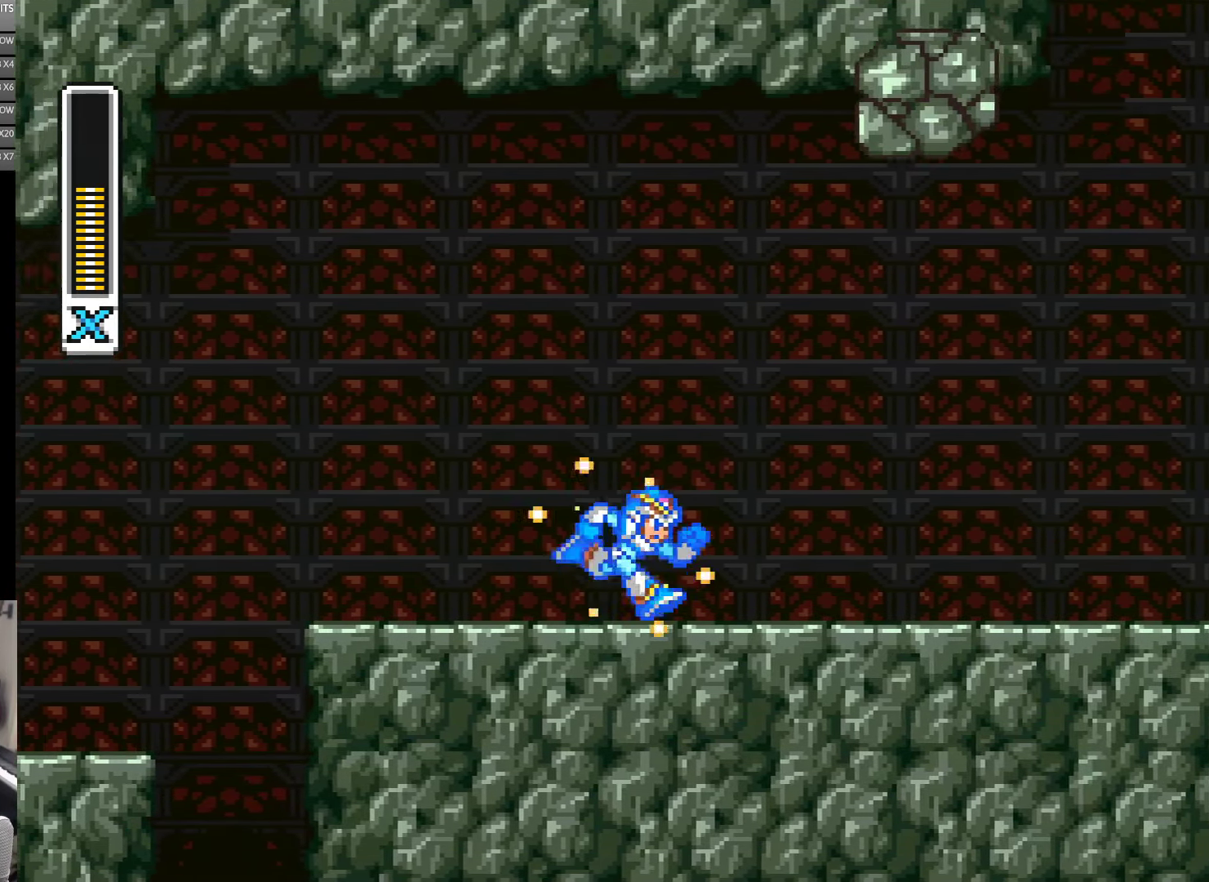
{"buttons": ["Y"], "events": [[333, "DPAD_RIGHT", "up"]]}
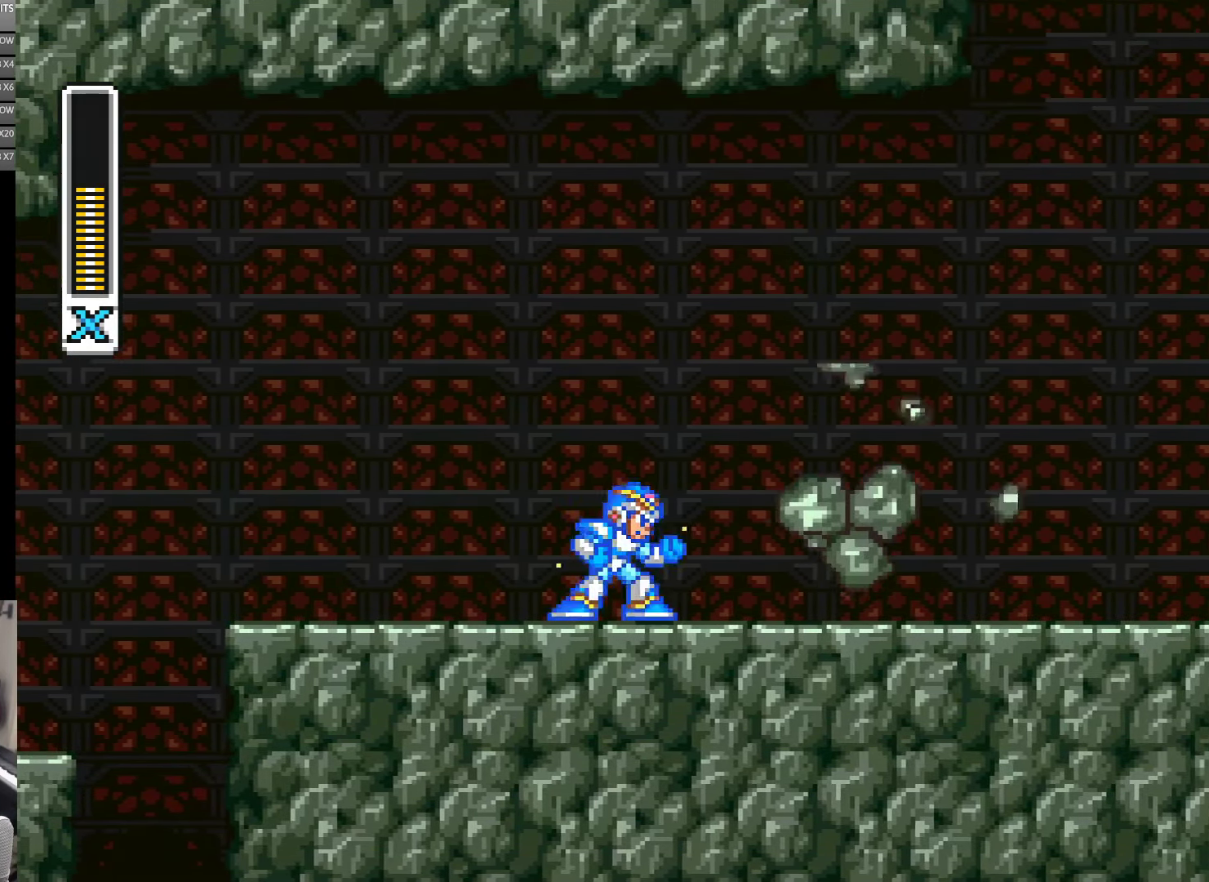
{"buttons": ["Y"], "events": [[317, "DPAD_RIGHT", "down"], [433, "DPAD_RIGHT", "up"]]}
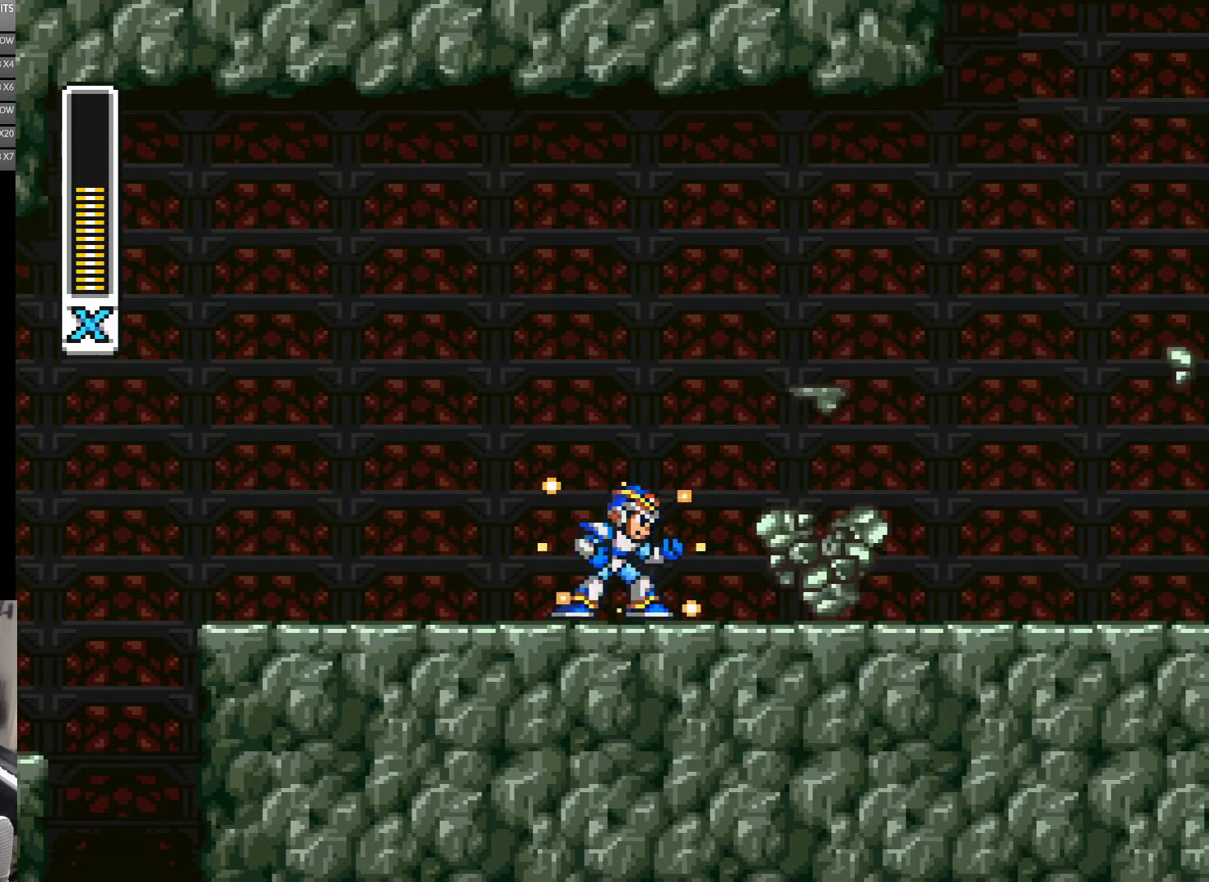
{"buttons": ["Y"], "events": []}
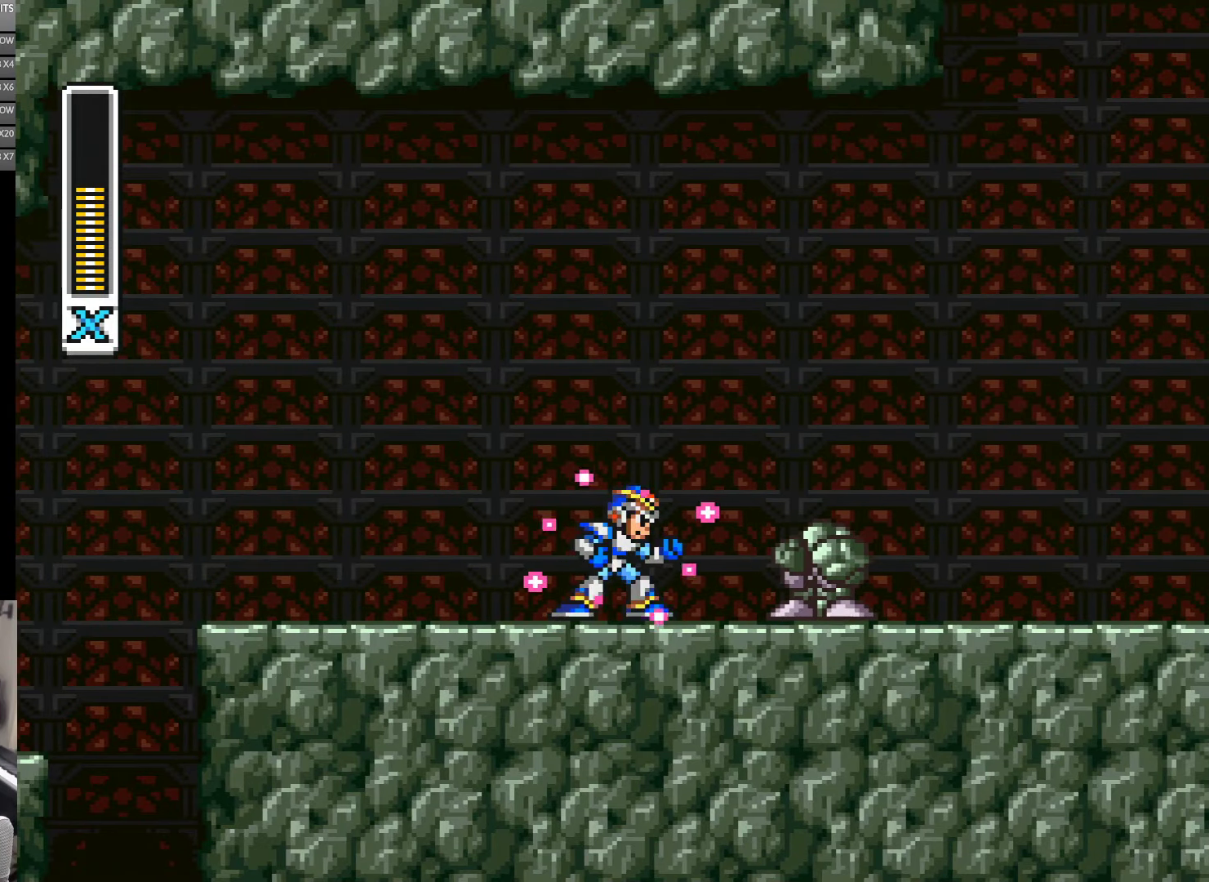
{"buttons": ["Y"], "events": []}
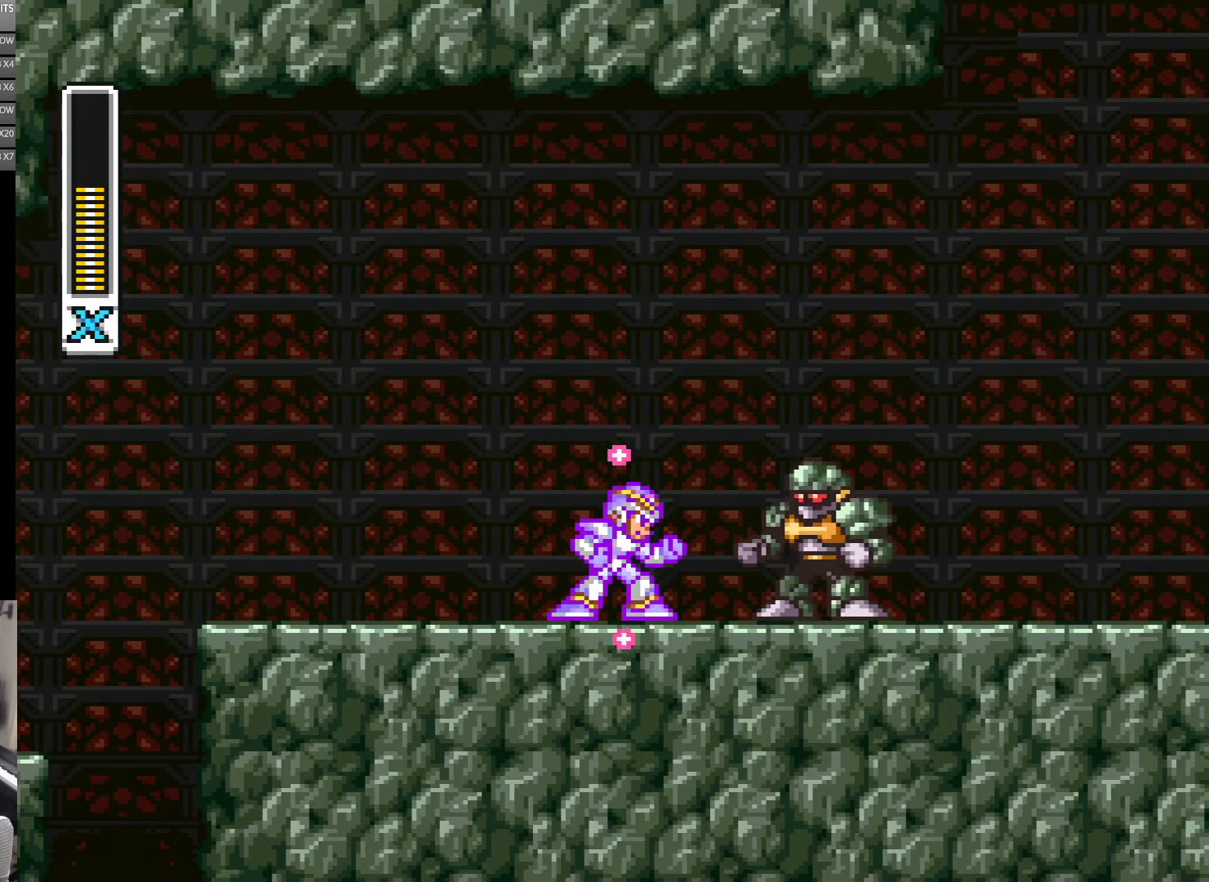
{"buttons": ["Y"], "events": [[300, "Y", "up"], [367, "Y", "down"], [433, "Y", "up"], [500, "Y", "down"]]}
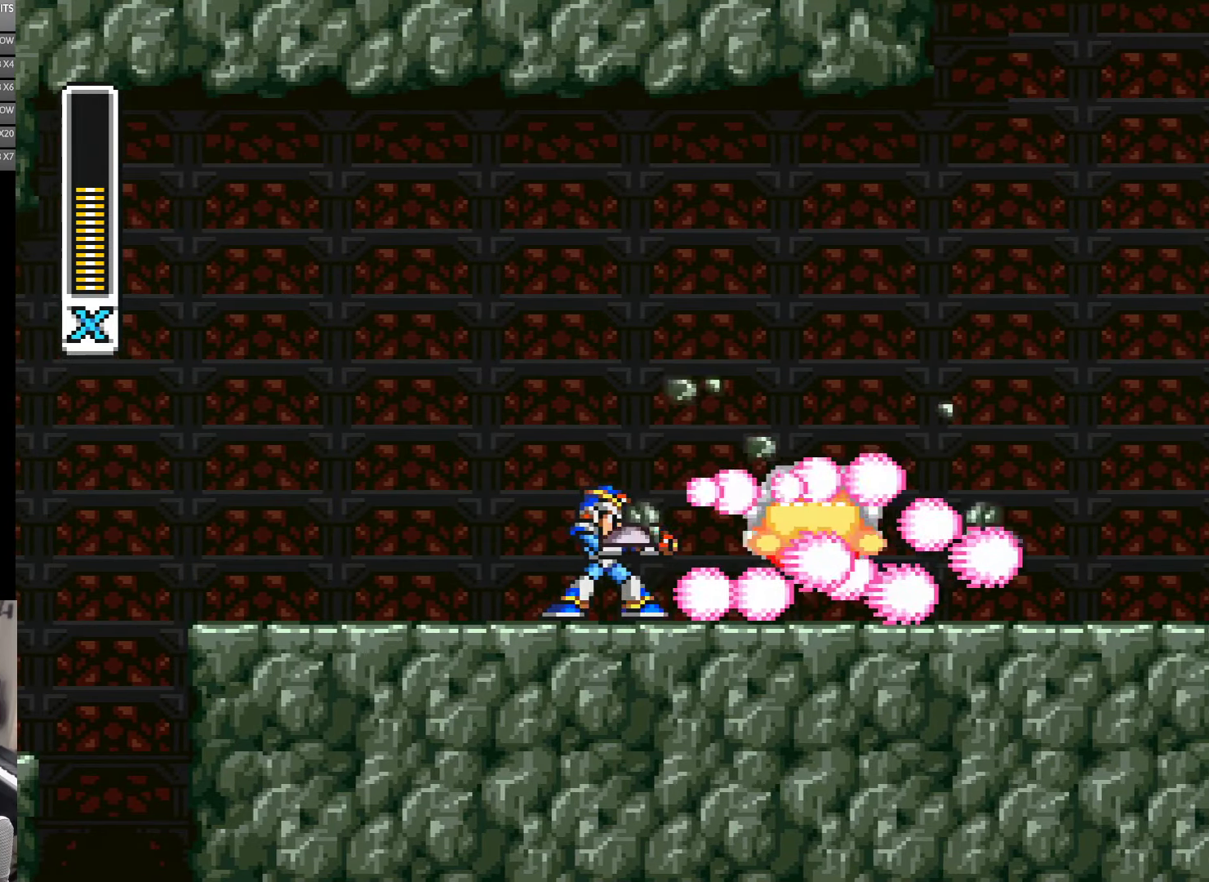
{"buttons": ["A", "B", "Y", "DPAD_RIGHT"], "events": [[67, "DPAD_RIGHT", "down"], [267, "A", "down"], [500, "B", "down"]]}
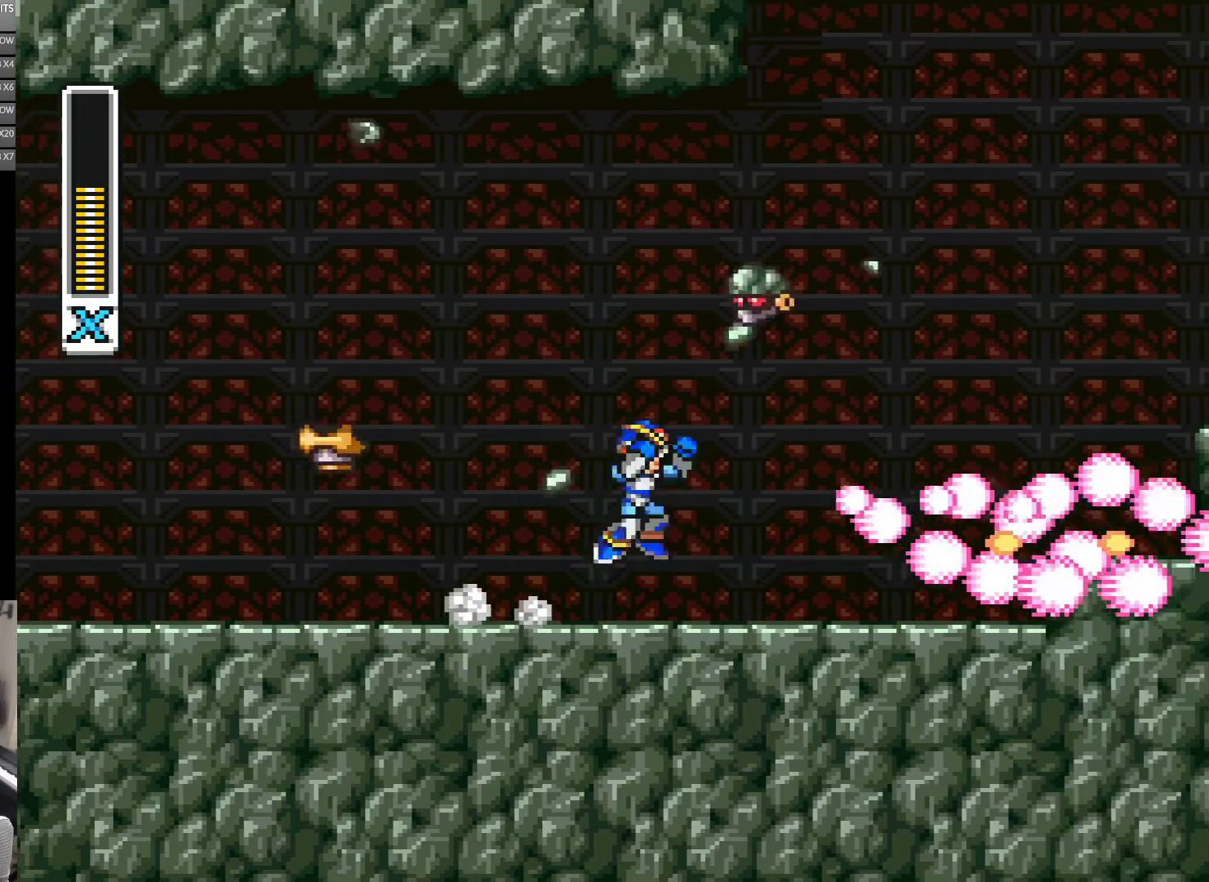
{"buttons": ["Y", "DPAD_RIGHT"], "events": [[150, "B", "up"], [200, "A", "up"]]}
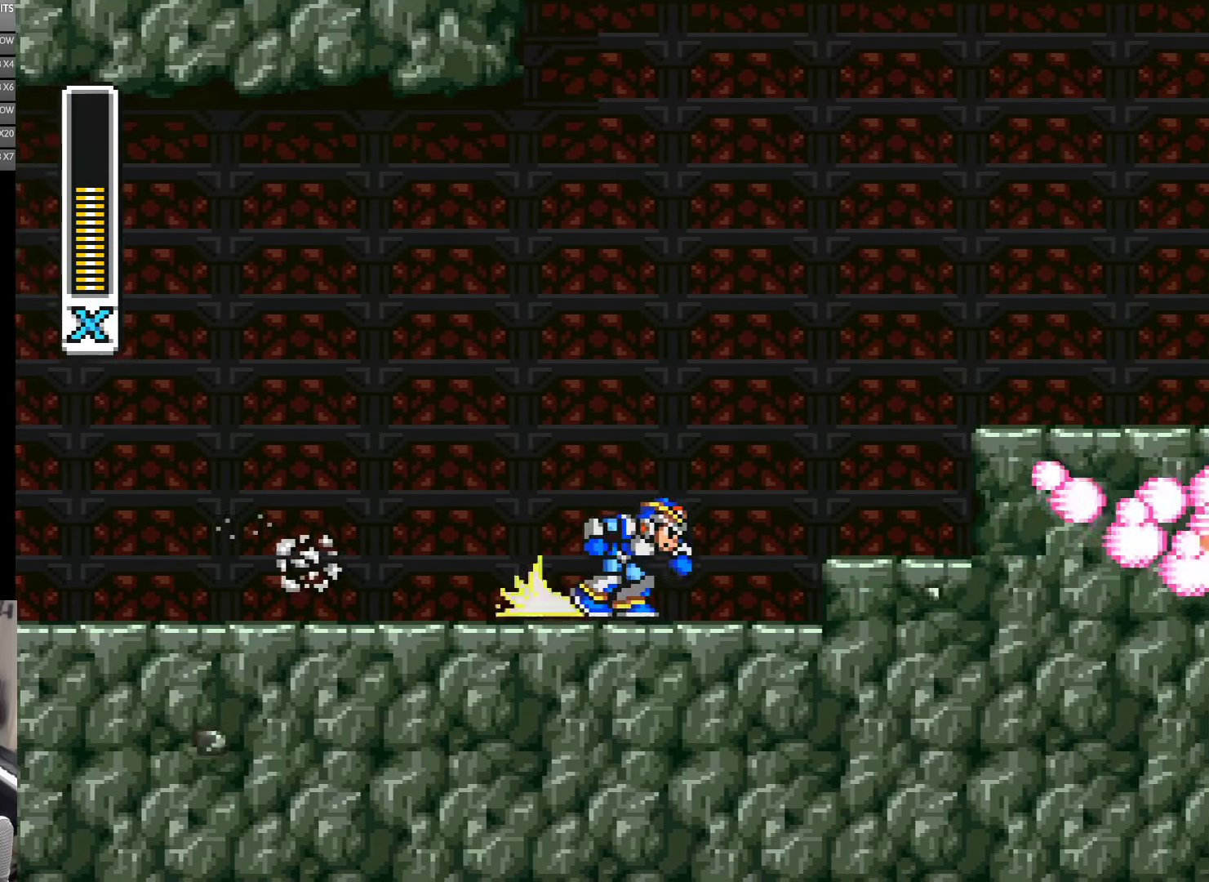
{"buttons": ["A", "B", "Y", "DPAD_RIGHT"], "events": [[100, "A", "down"], [117, "B", "down"]]}
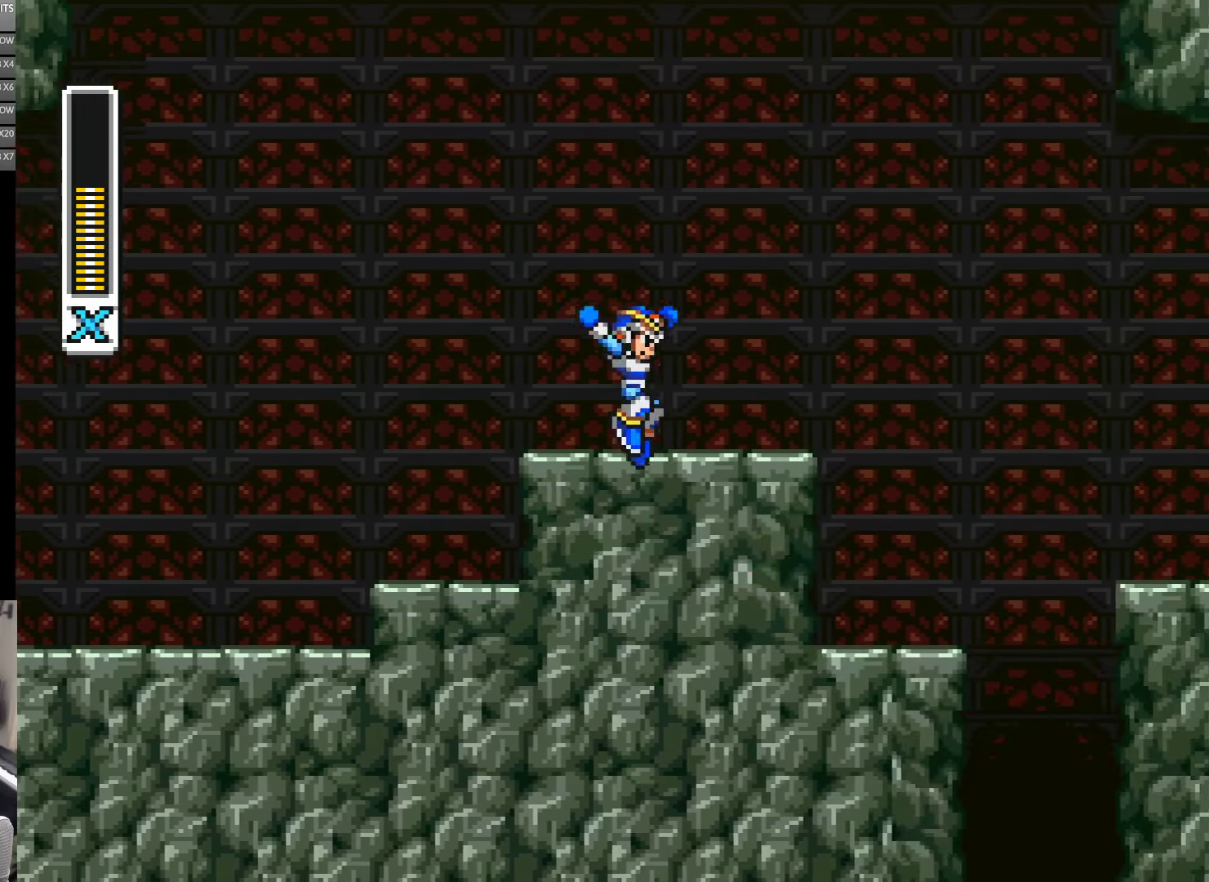
{"buttons": ["Y", "DPAD_RIGHT"], "events": [[133, "A", "up"], [150, "B", "up"], [250, "A", "down"], [317, "B", "down"], [500, "A", "up"], [500, "B", "up"]]}